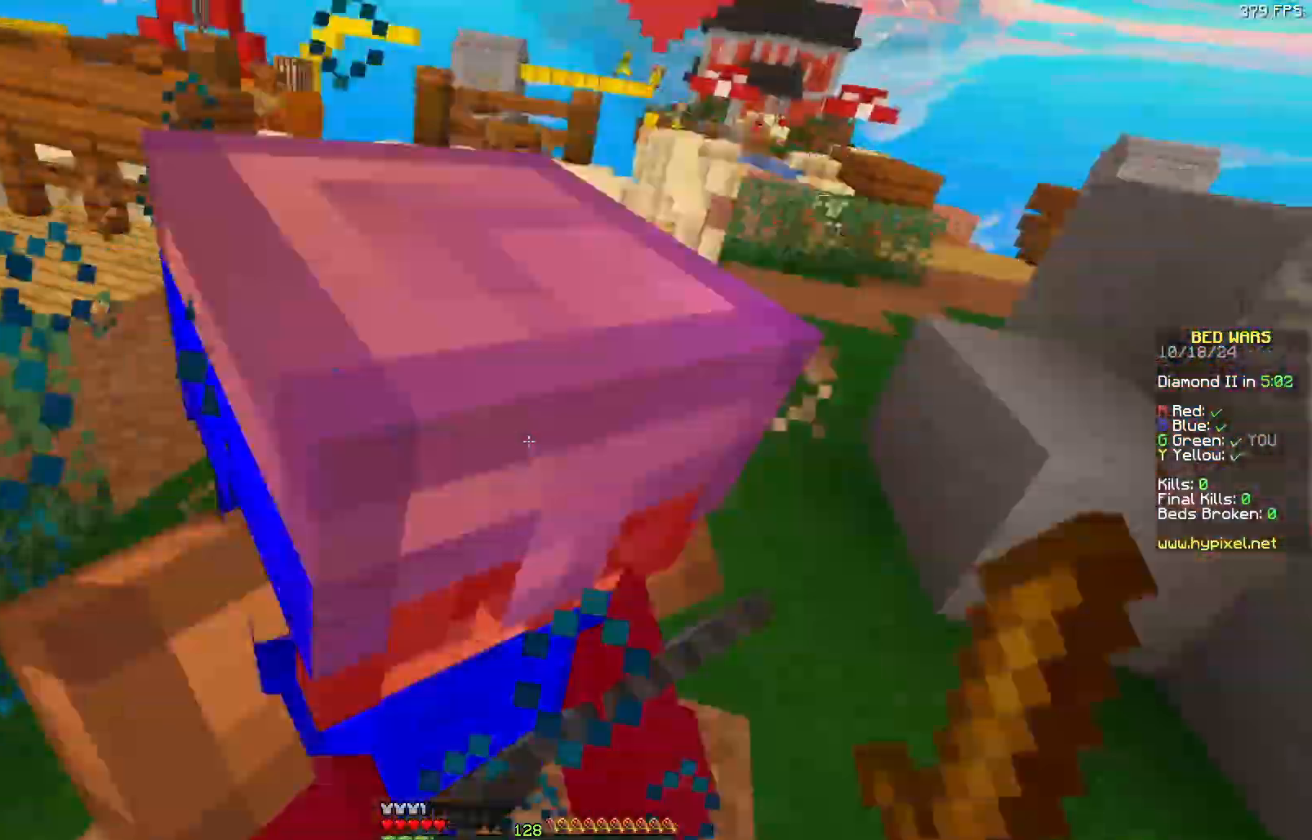
Gameplay with keyboard and mouse; each line is a JSON object with the keys and mouse buttons held at the frame after it. "events" lists presses ("down") and releases ("up") of "a", "d", "s", "w", "mouse_left" and "mouse_right" between this image and that frame as [ms after this image, input, new state], when the widget could be followed in between. "mouse_left", "mouse_right" = the "left", "right" buttons of the "mouse" list. No other keys are recorded. Fast repeated clicks can show as one long hold. Mouse movement is not recorded.
{"keys": ["a", "w"], "mouse": [], "events": [[50, "mouse_left", "down"], [50, "w", "down"], [83, "mouse_left", "up"], [367, "a", "up"], [417, "mouse_left", "down"], [467, "a", "down"], [467, "mouse_left", "up"]]}
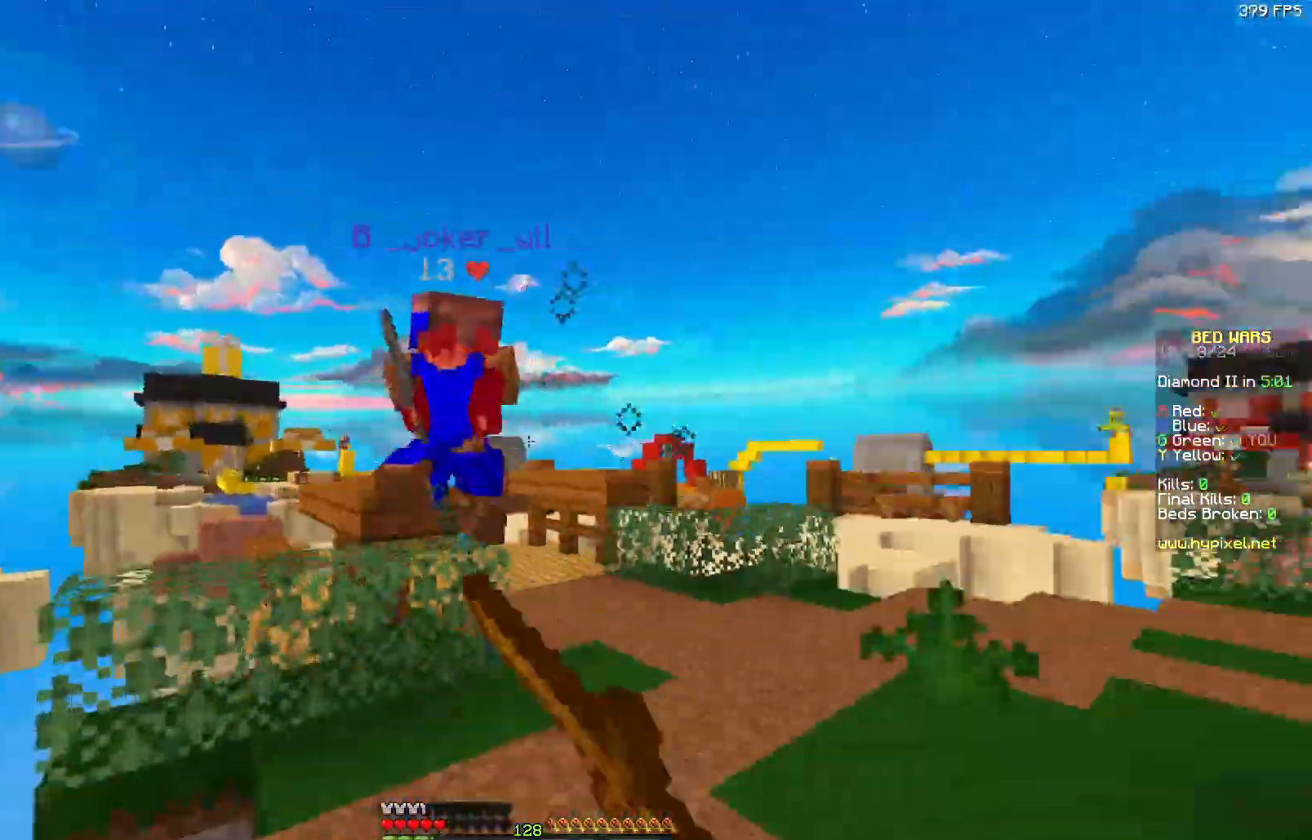
{"keys": ["w"], "mouse": ["left"], "events": [[33, "a", "up"], [100, "a", "down"], [100, "mouse_left", "down"], [150, "mouse_left", "up"], [217, "a", "up"], [250, "mouse_left", "down"], [317, "mouse_left", "up"], [417, "mouse_left", "down"]]}
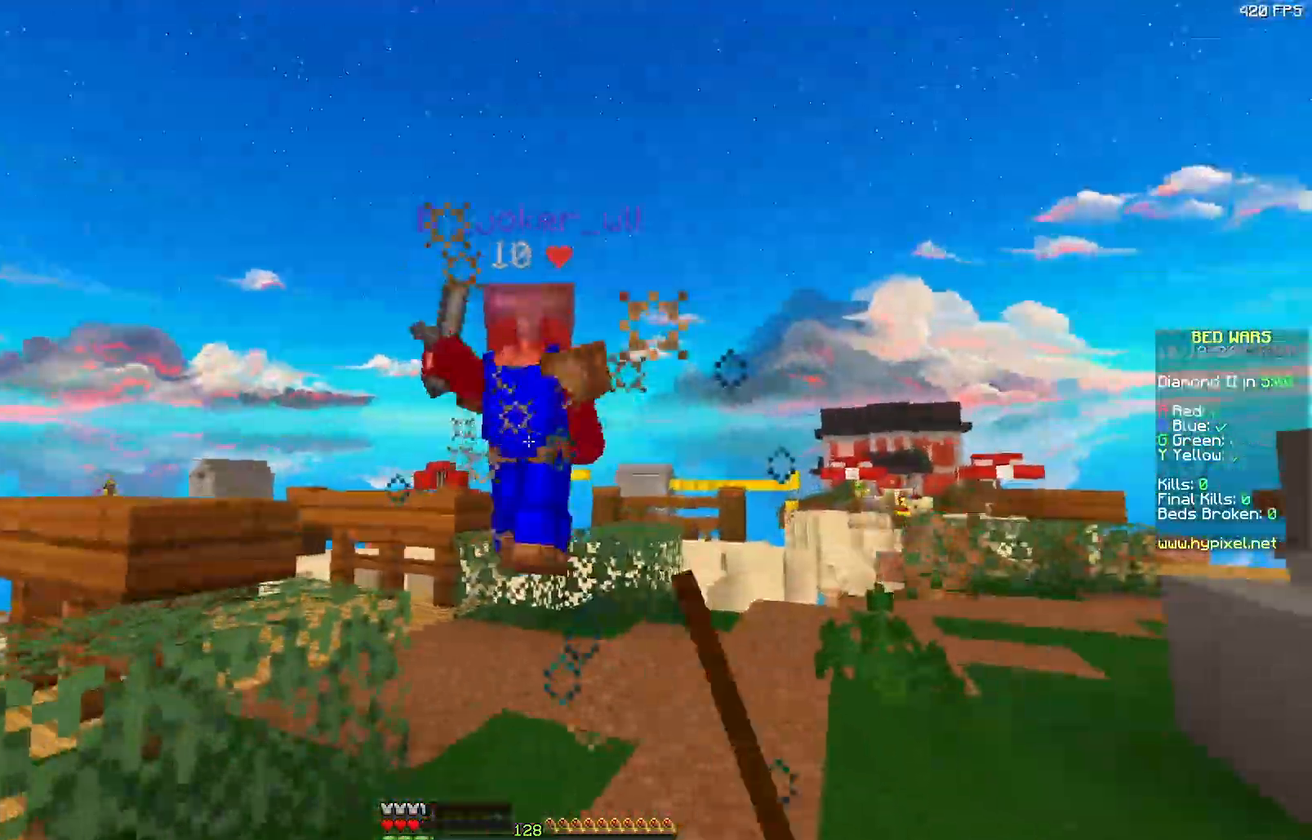
{"keys": ["w"], "mouse": [], "events": [[33, "mouse_left", "up"], [67, "mouse_left", "down"], [183, "mouse_left", "up"], [233, "mouse_left", "down"], [283, "mouse_left", "up"], [400, "mouse_left", "down"], [500, "mouse_left", "up"]]}
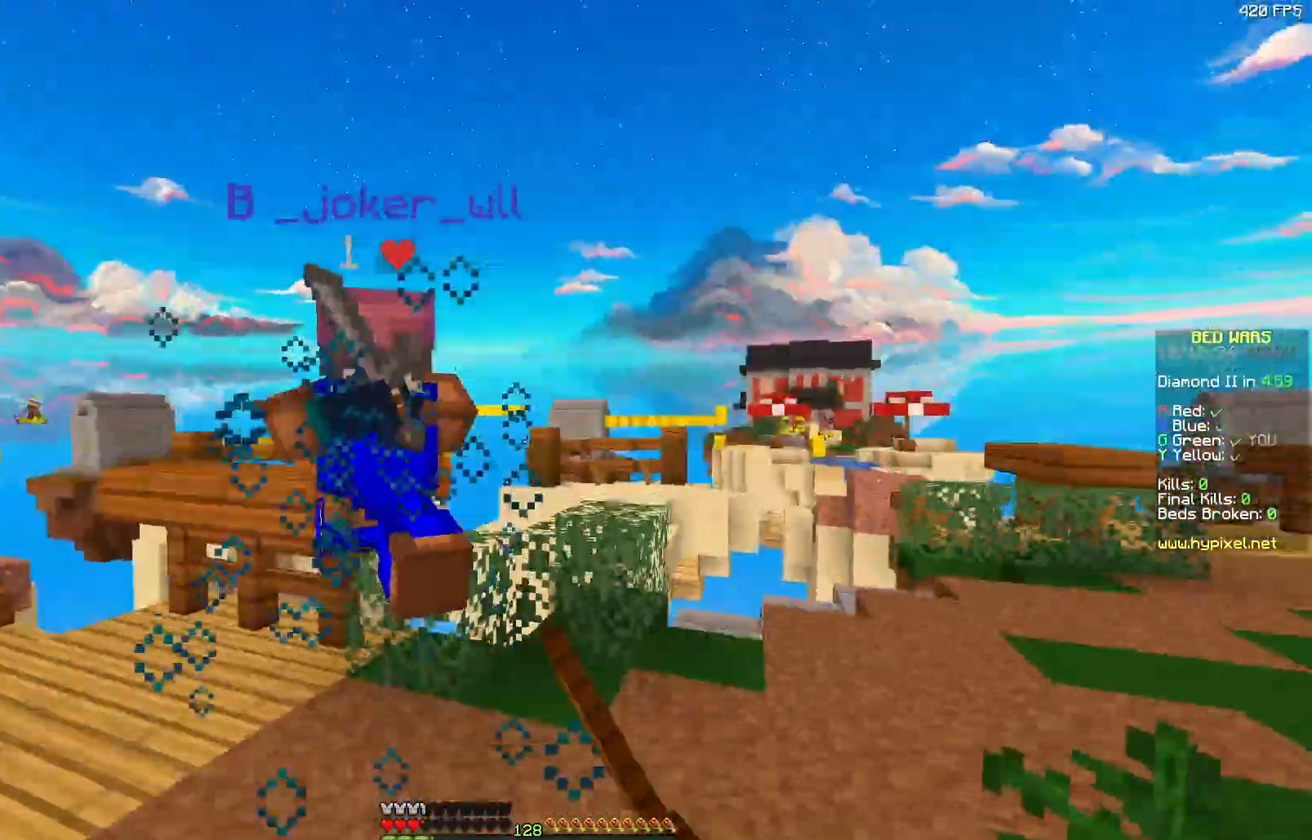
{"keys": ["d", "w"], "mouse": [], "events": [[50, "d", "down"], [50, "mouse_left", "down"], [100, "mouse_left", "up"], [150, "a", "down"], [200, "mouse_left", "down"], [217, "a", "up"], [267, "mouse_left", "up"]]}
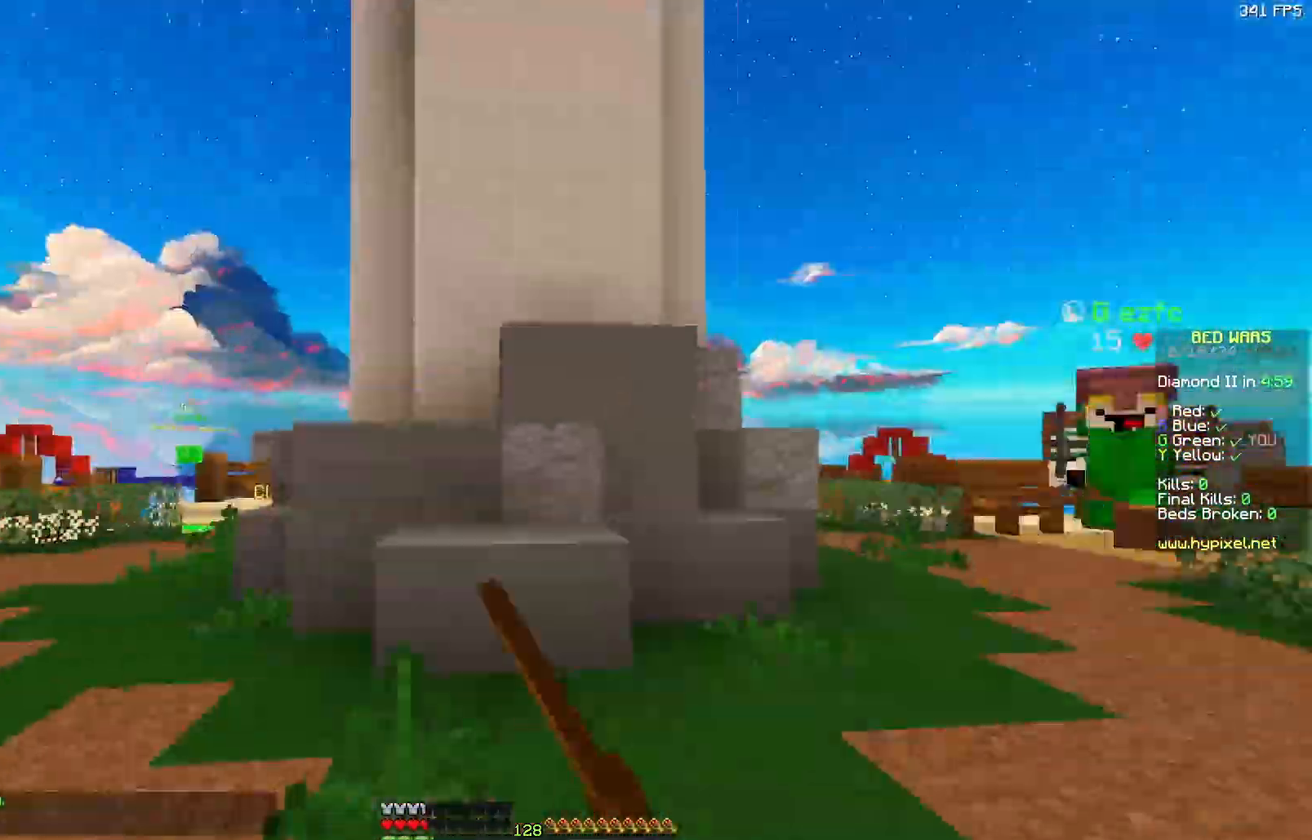
{"keys": ["d", "w"], "mouse": [], "events": []}
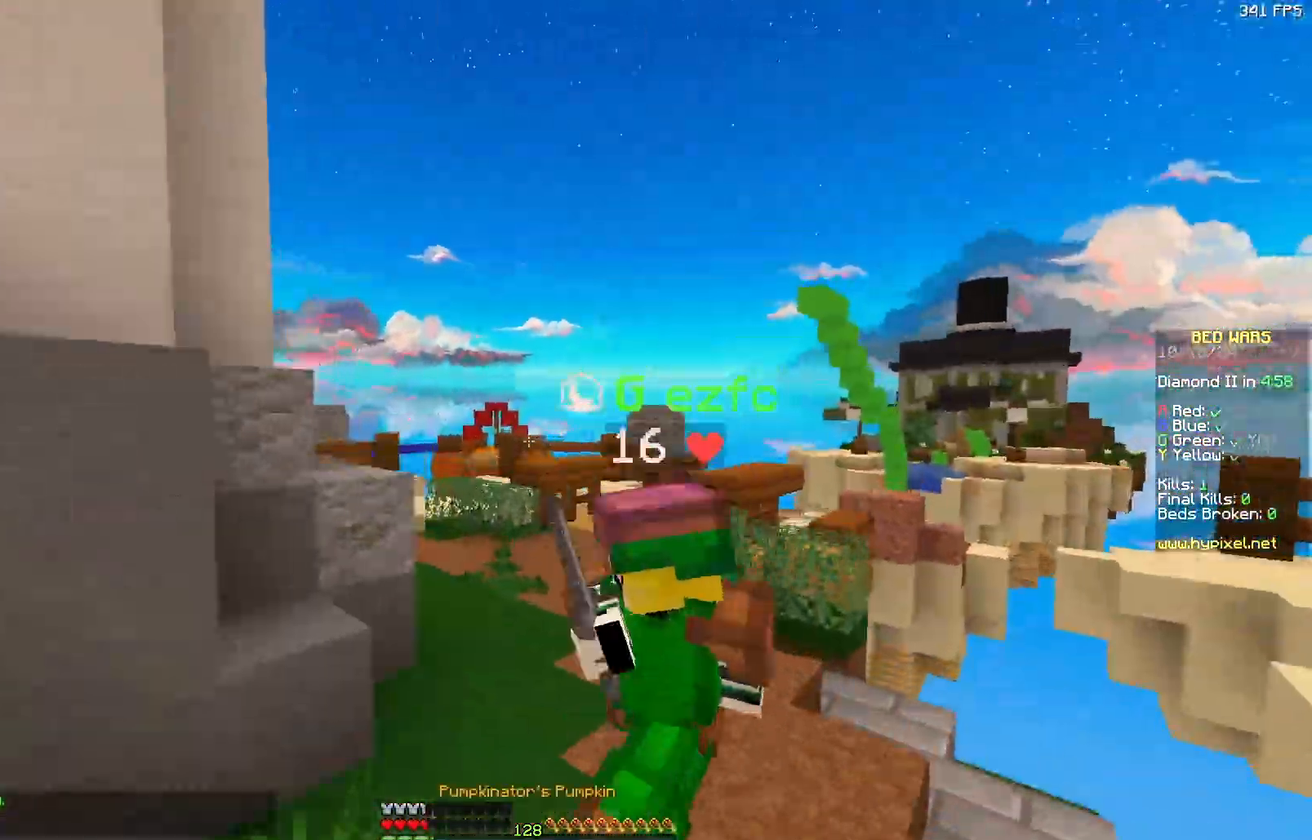
{"keys": ["w"], "mouse": [], "events": [[133, "d", "up"]]}
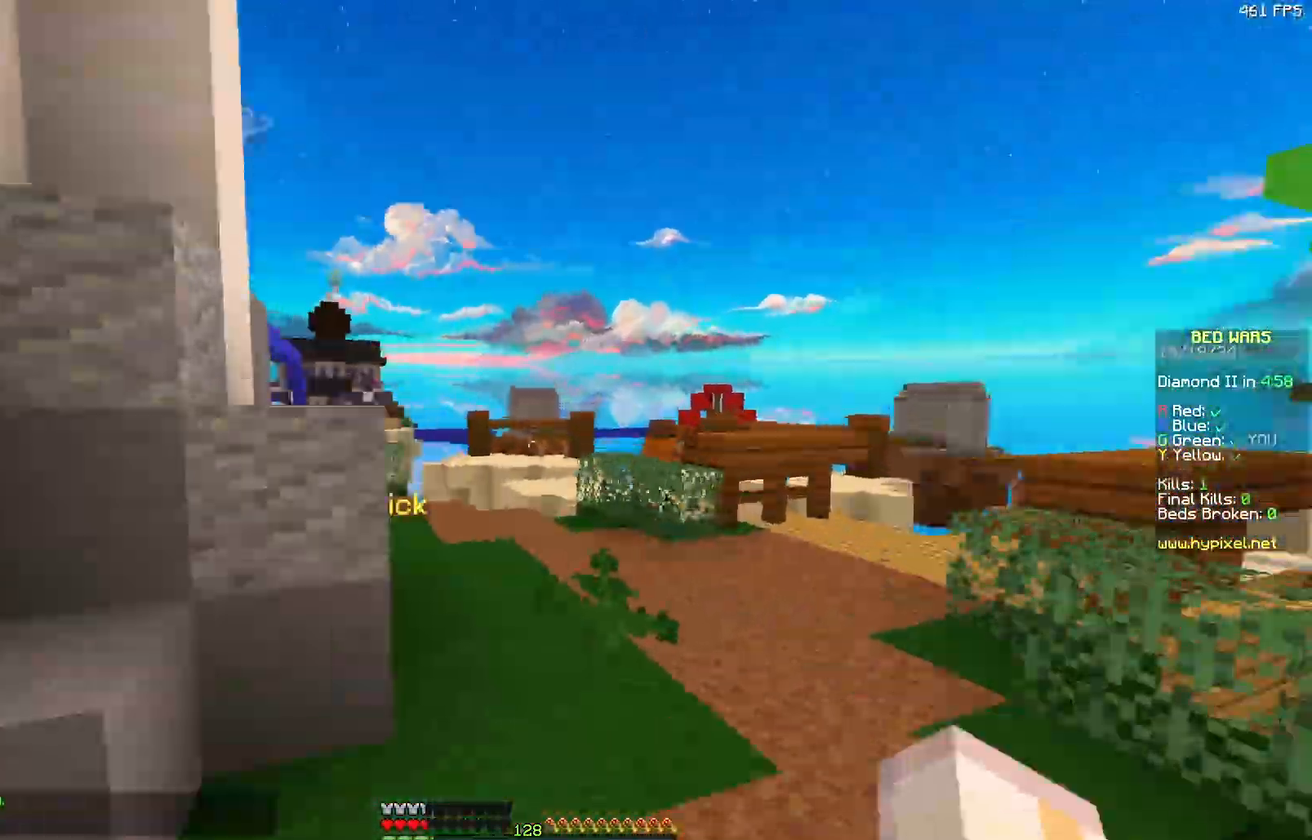
{"keys": ["w"], "mouse": [], "events": [[100, "d", "down"], [200, "d", "up"]]}
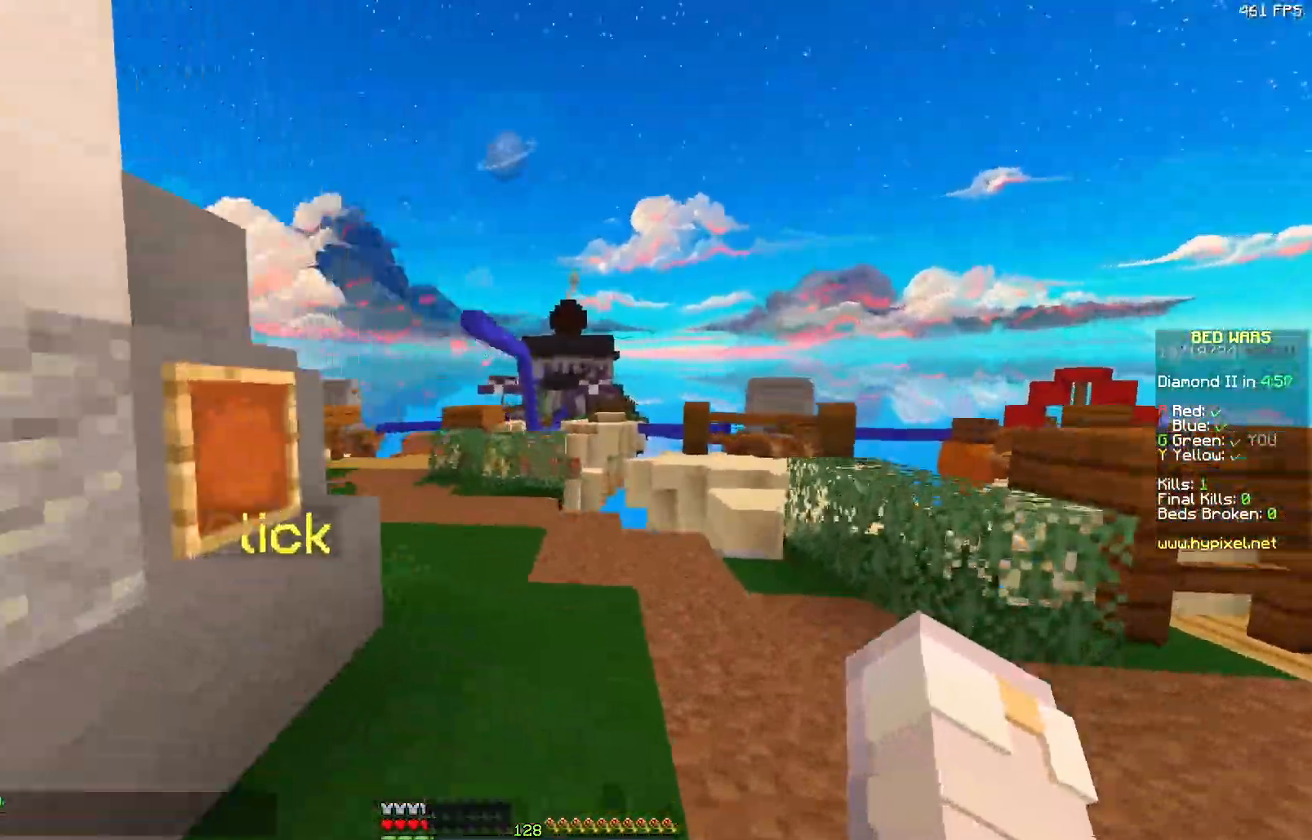
{"keys": ["d", "w"], "mouse": [], "events": [[50, "mouse_left", "down"], [167, "mouse_left", "up"], [383, "d", "down"]]}
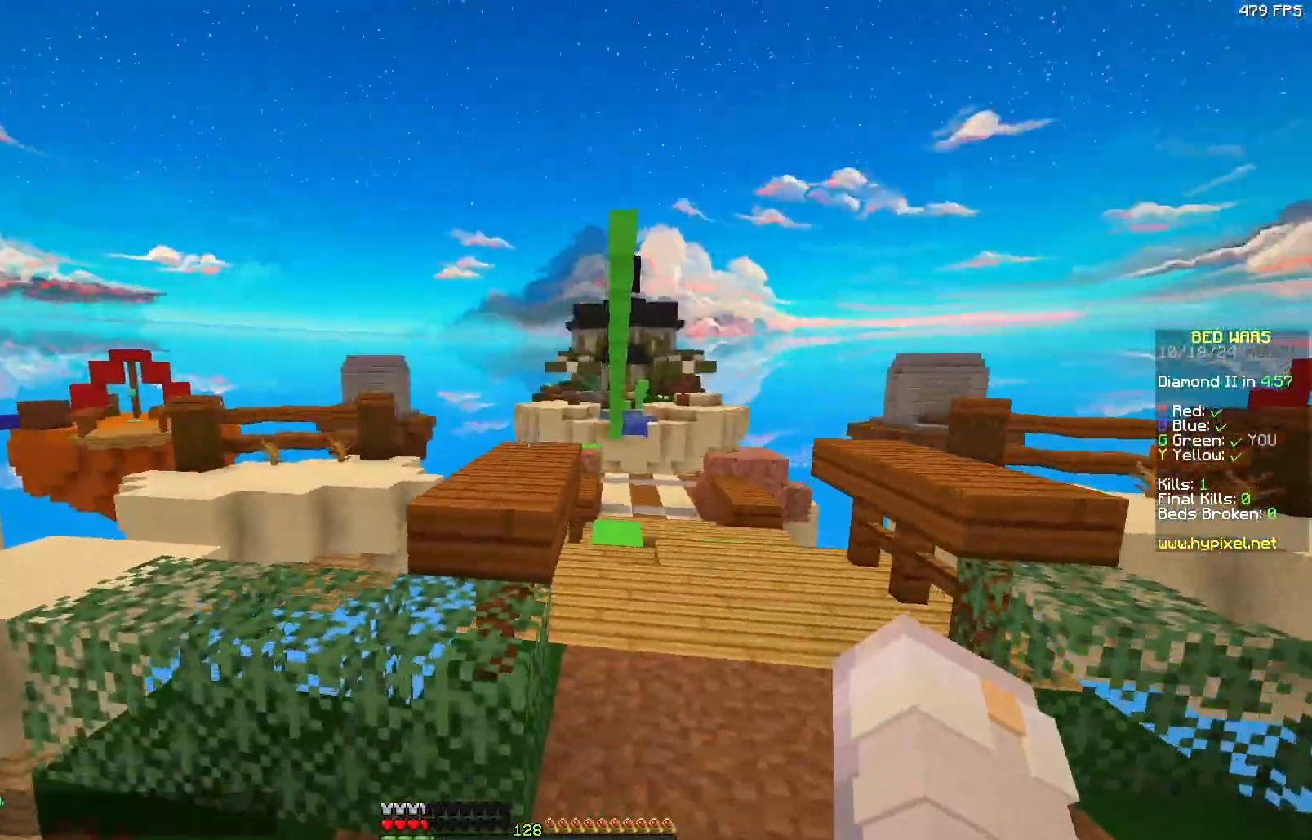
{"keys": ["w"], "mouse": [], "events": [[300, "mouse_left", "down"], [400, "mouse_left", "up"], [450, "d", "up"]]}
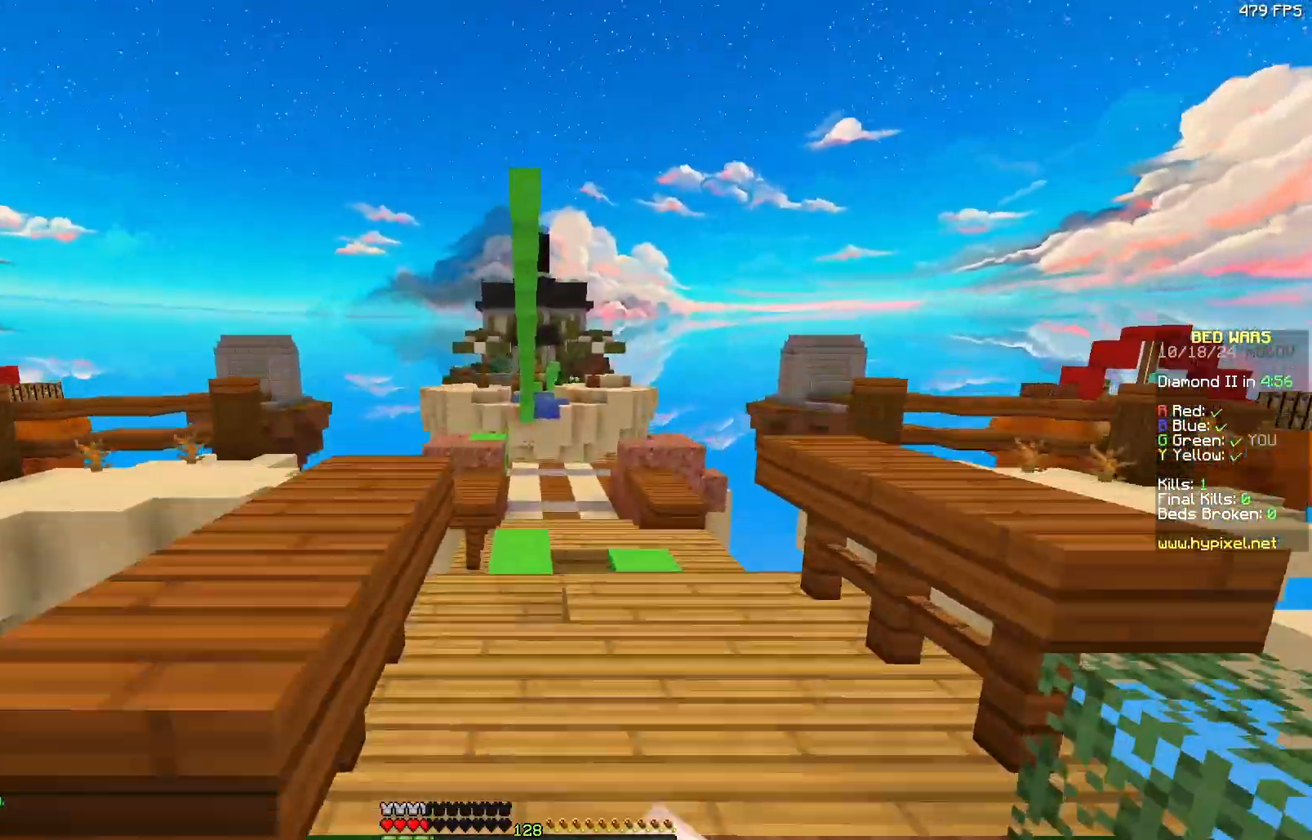
{"keys": ["w"], "mouse": [], "events": [[117, "a", "down"], [217, "a", "up"], [367, "mouse_left", "down"], [417, "mouse_left", "up"]]}
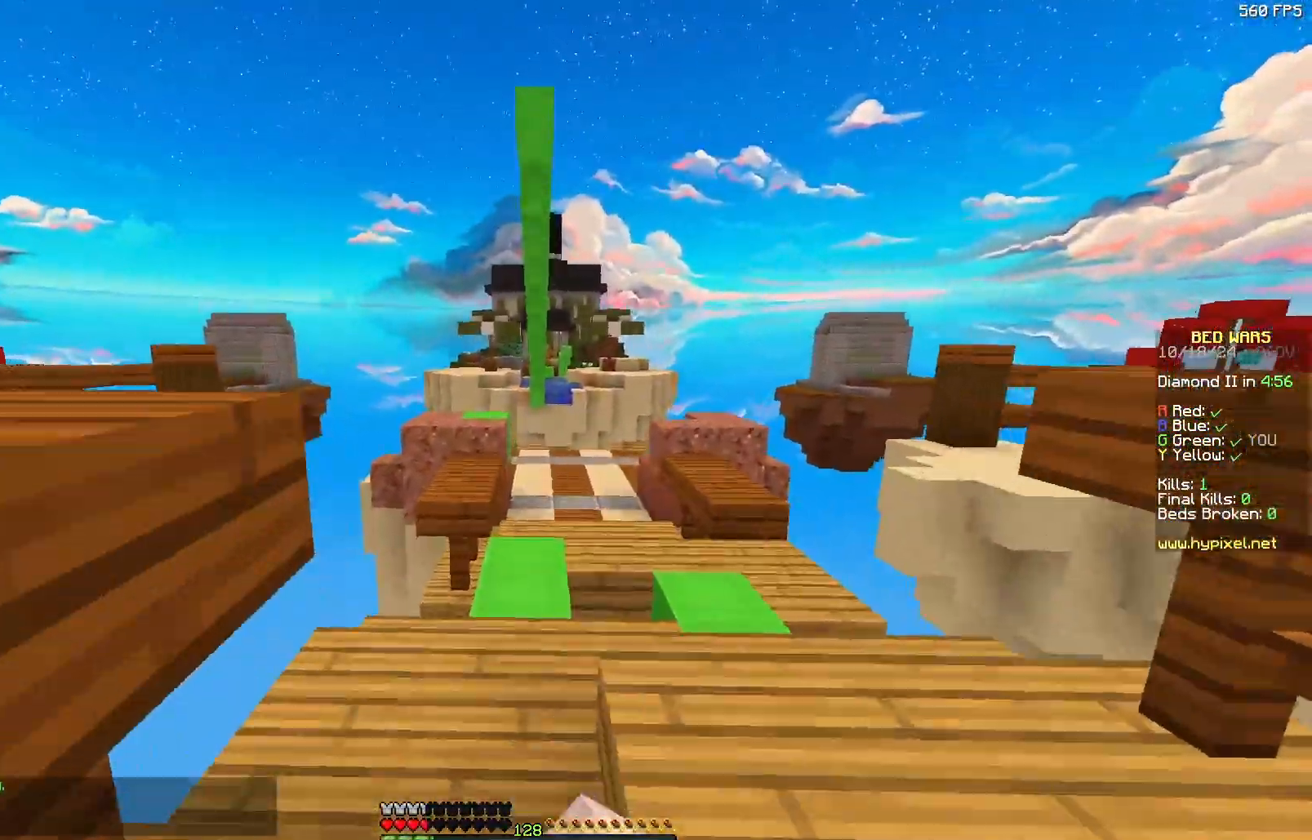
{"keys": ["d", "w"], "mouse": [], "events": [[433, "d", "down"]]}
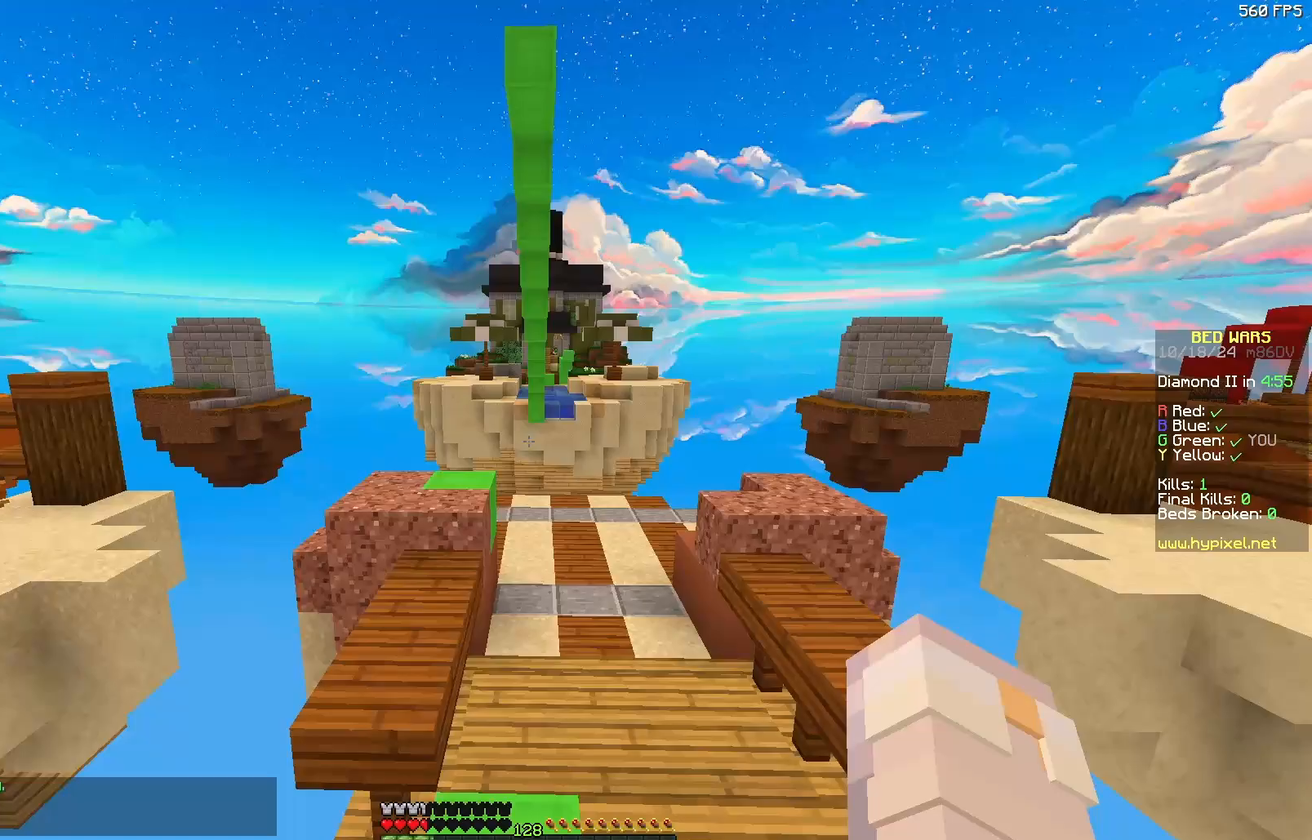
{"keys": ["a", "w"], "mouse": [], "events": [[33, "mouse_left", "down"], [83, "d", "up"], [83, "mouse_left", "up"], [333, "a", "down"]]}
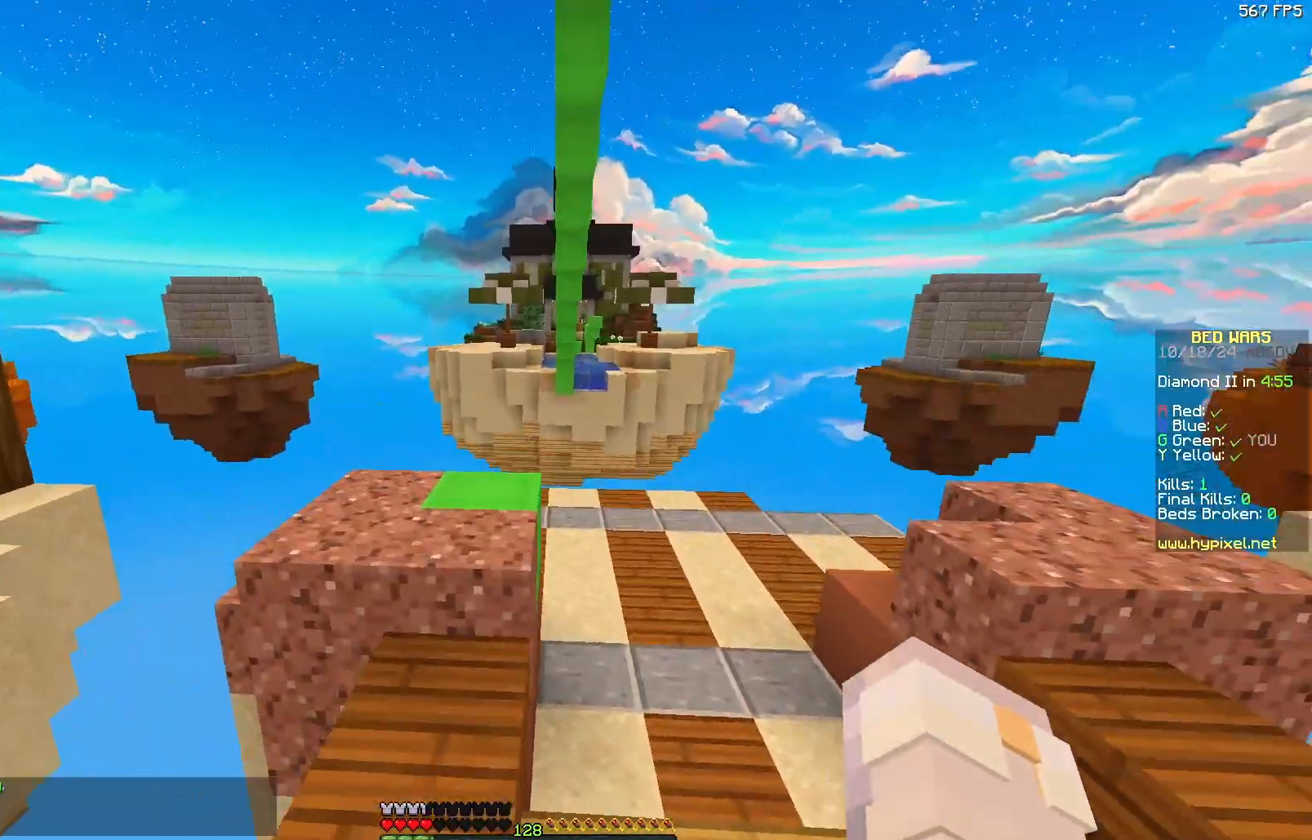
{"keys": ["w"], "mouse": [], "events": [[50, "a", "up"]]}
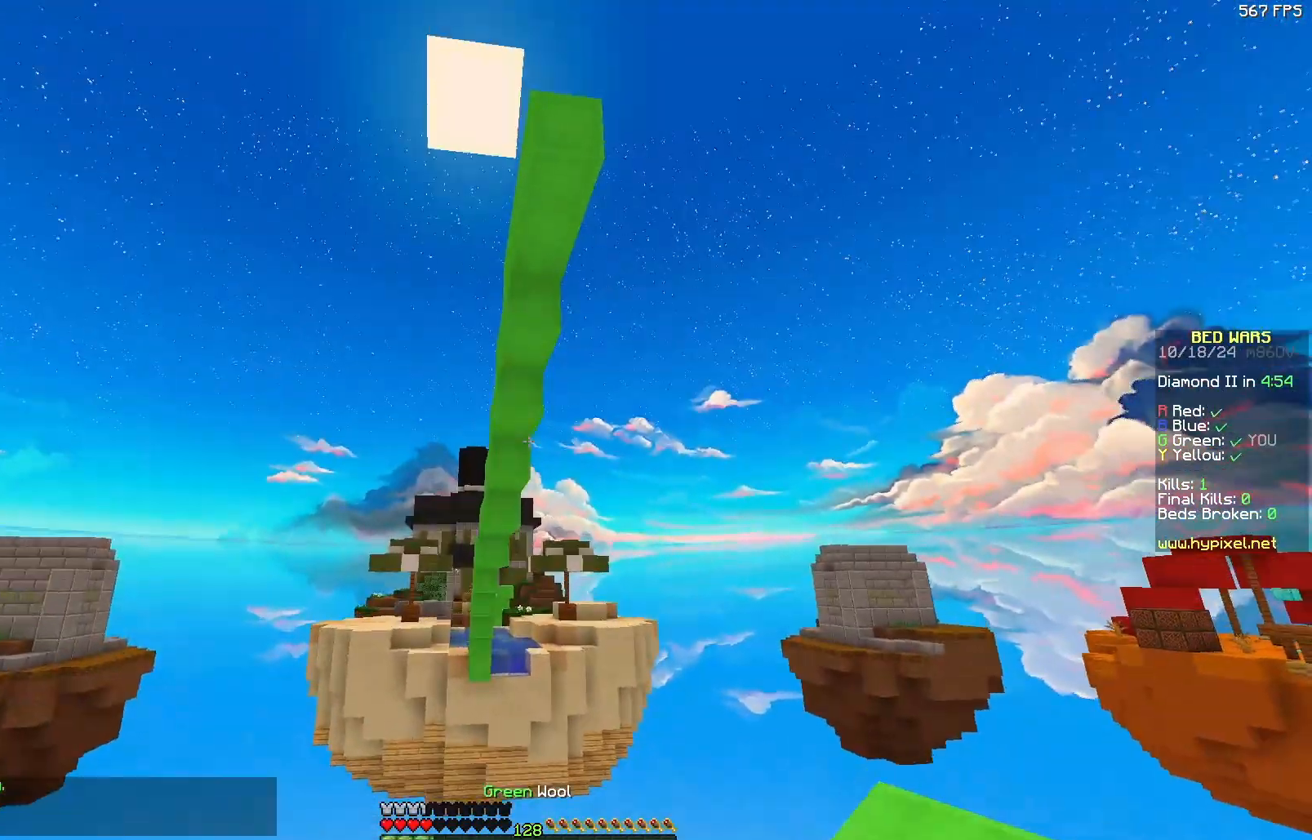
{"keys": [], "mouse": [], "events": [[67, "mouse_left", "down"], [167, "mouse_left", "up"], [267, "mouse_left", "down"], [283, "w", "up"], [433, "mouse_left", "up"]]}
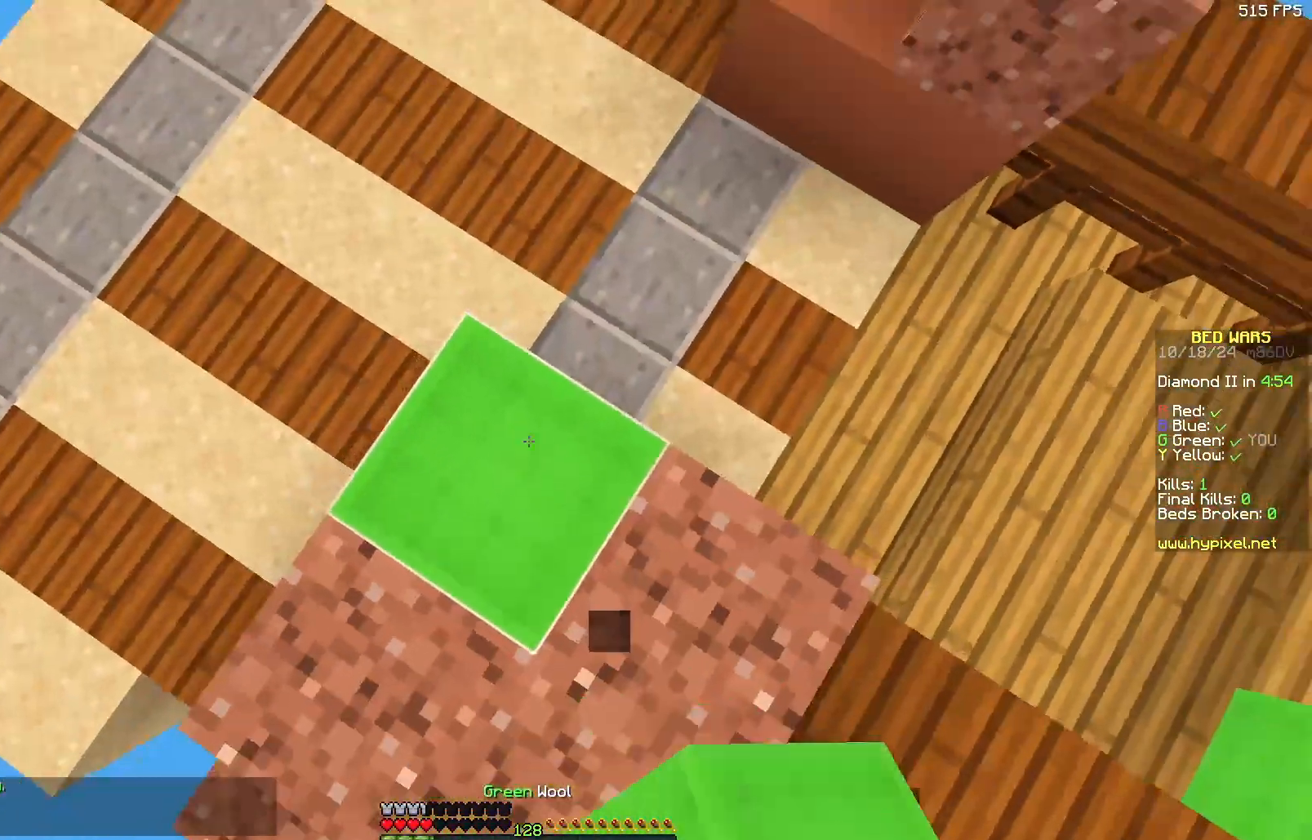
{"keys": [], "mouse": [], "events": [[350, "mouse_right", "down"], [467, "mouse_right", "up"]]}
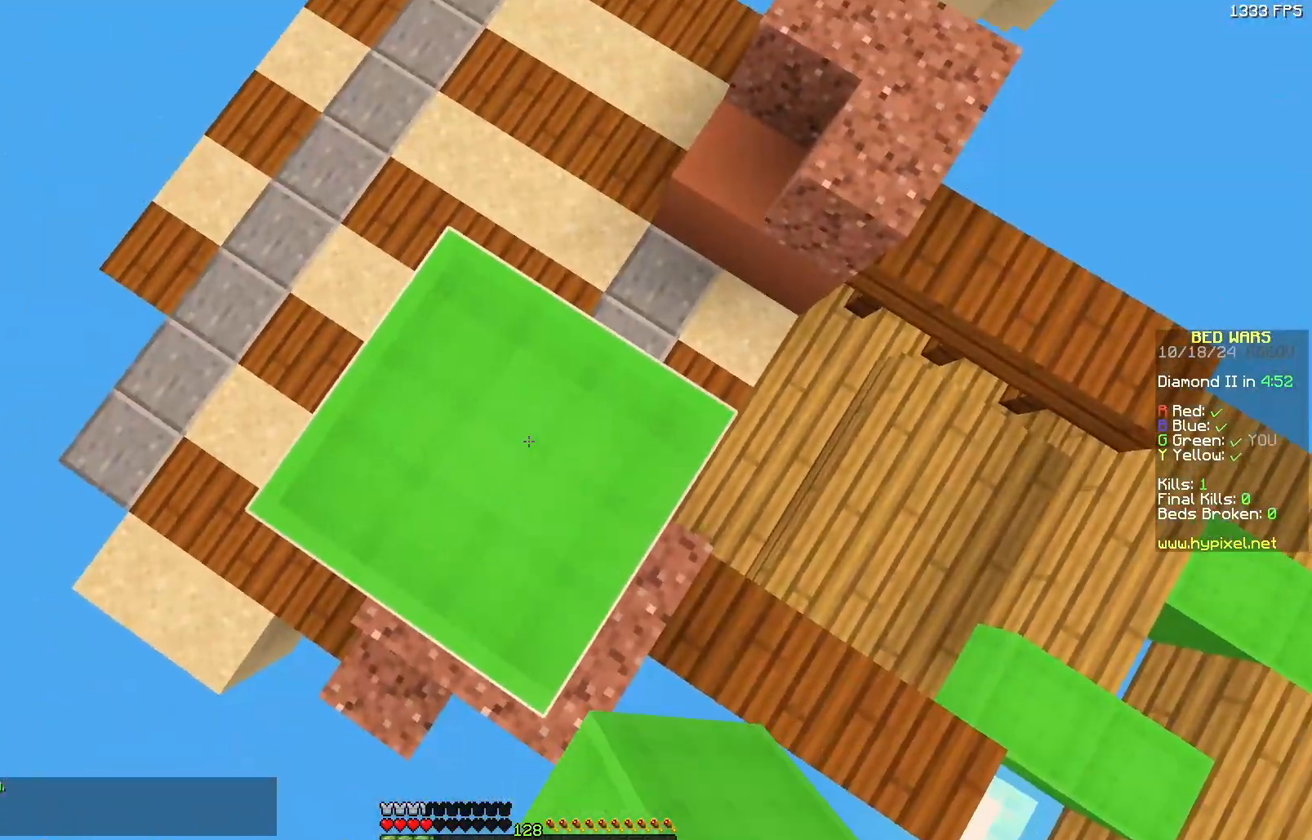
{"keys": [], "mouse": [], "events": [[350, "mouse_right", "down"], [417, "mouse_right", "up"]]}
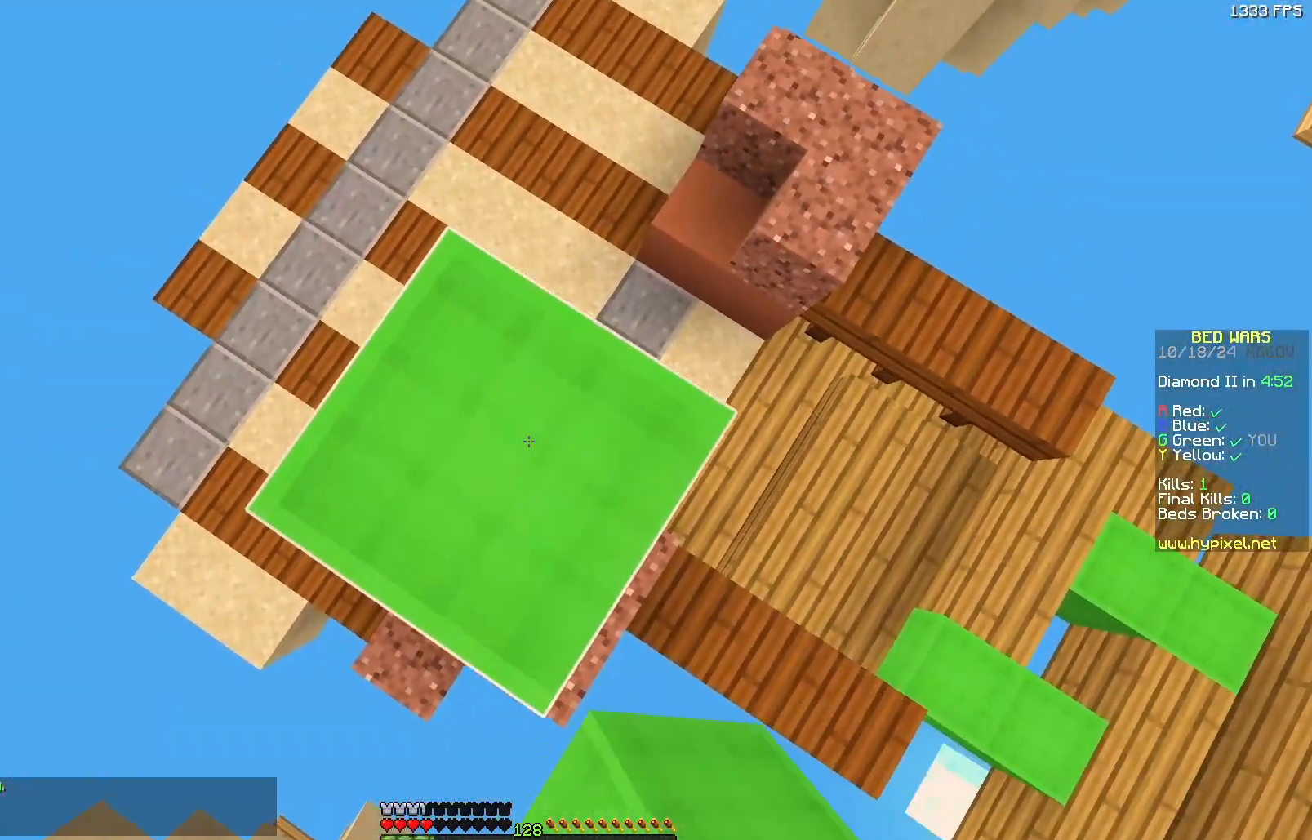
{"keys": [], "mouse": [], "events": [[383, "mouse_right", "down"], [483, "mouse_right", "up"]]}
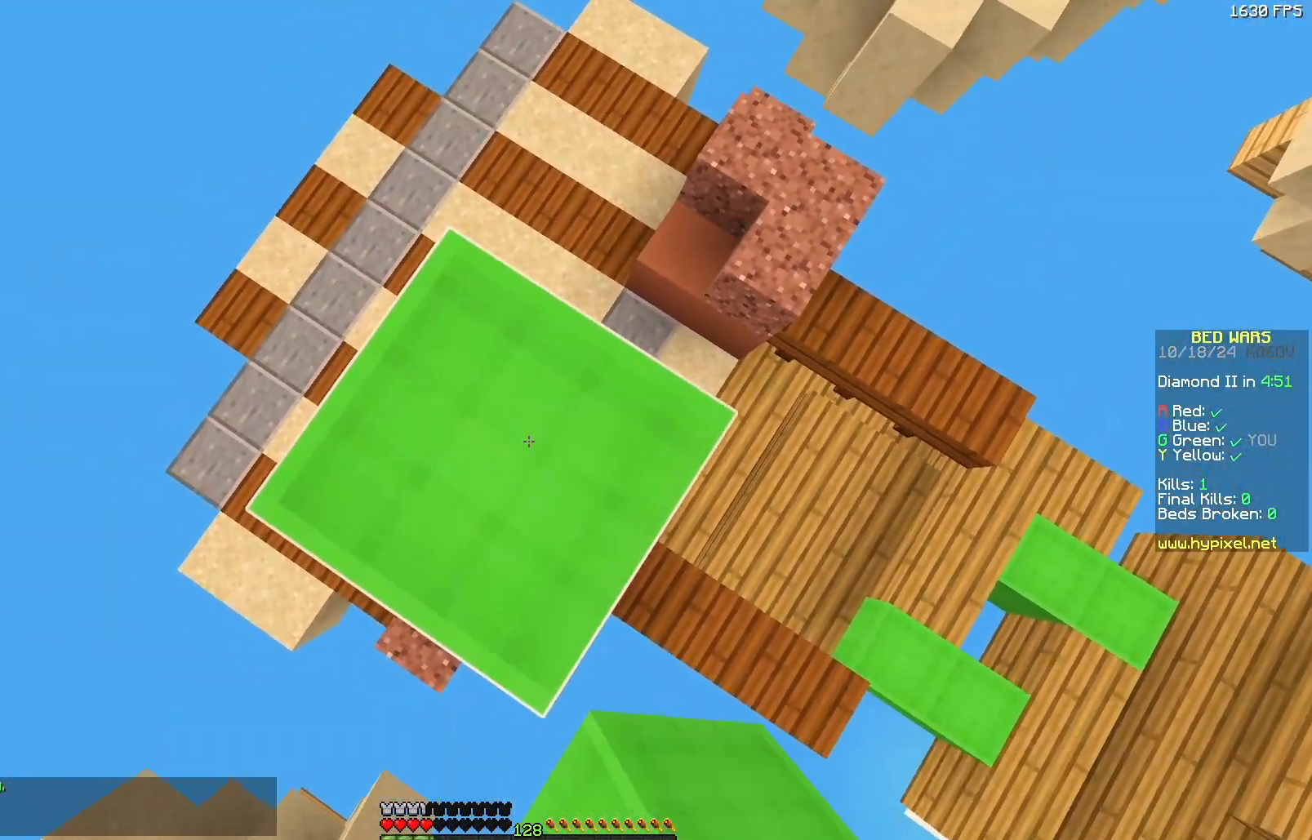
{"keys": [], "mouse": [], "events": [[217, "mouse_right", "down"], [300, "mouse_right", "up"]]}
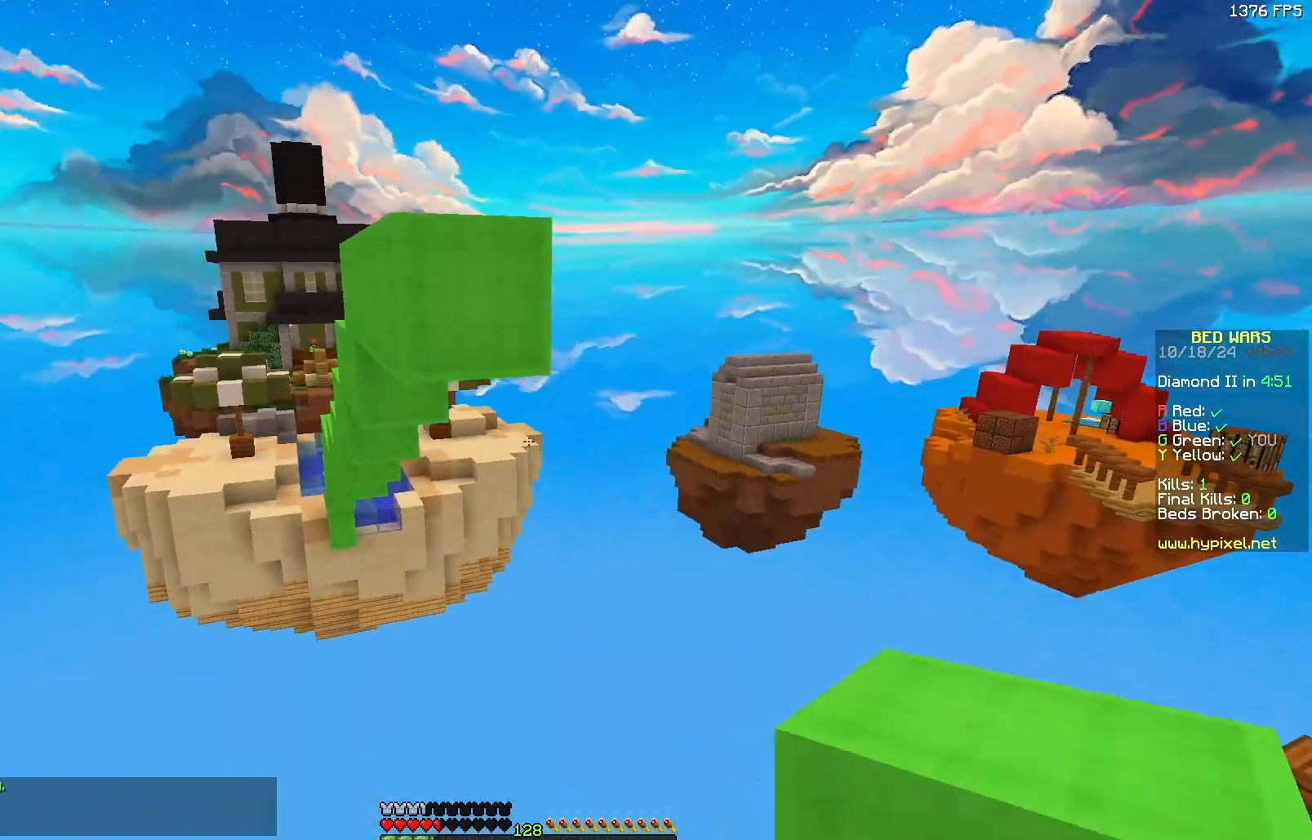
{"keys": [], "mouse": [], "events": []}
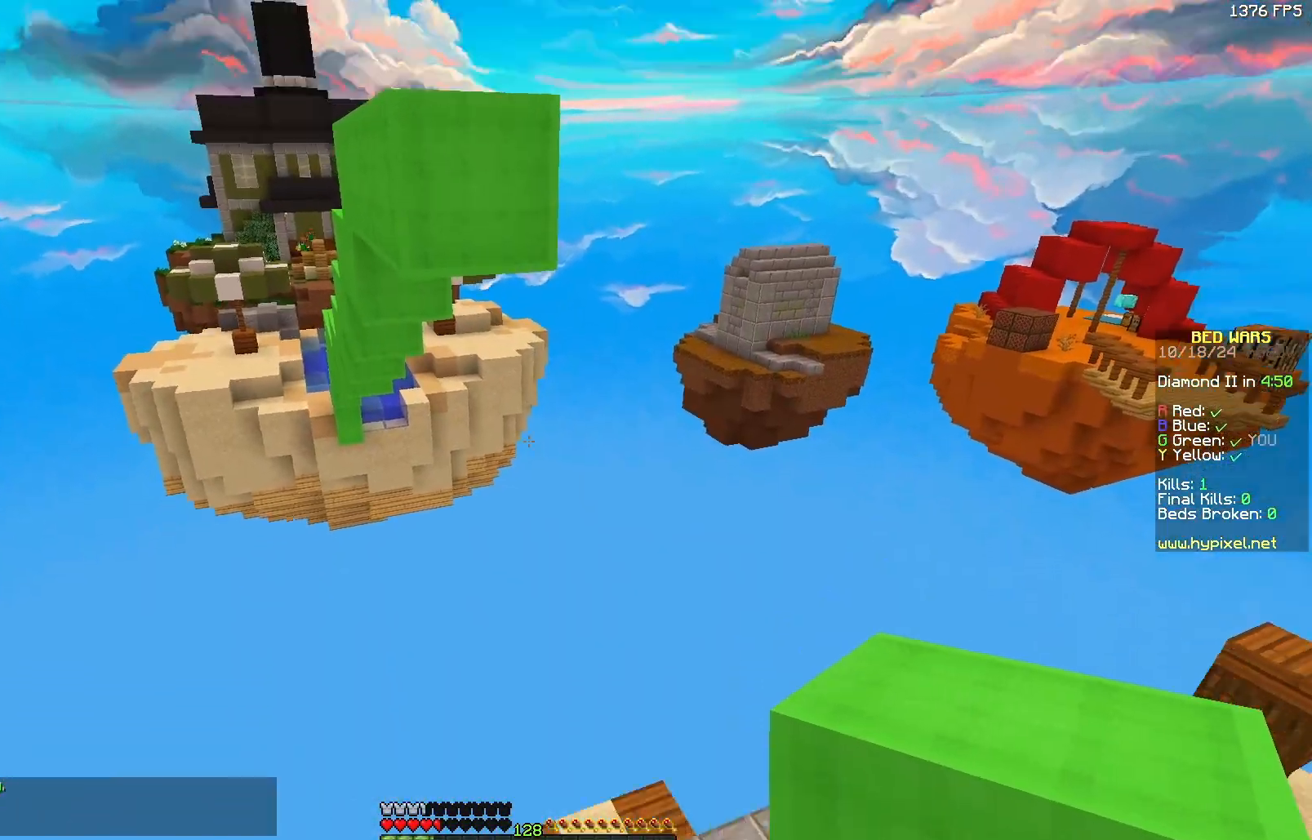
{"keys": ["w"], "mouse": [], "events": [[267, "mouse_right", "down"], [367, "mouse_right", "up"], [367, "w", "down"]]}
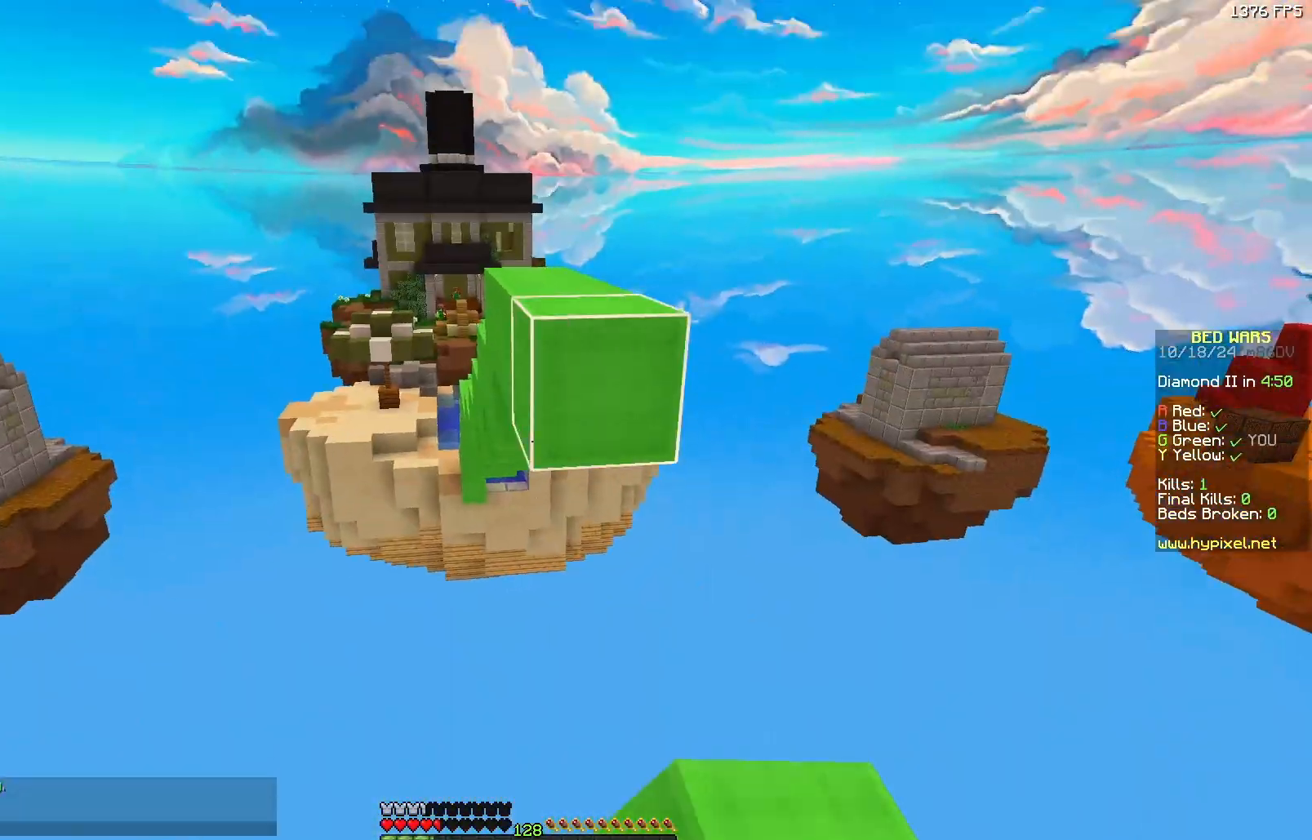
{"keys": ["w"], "mouse": [], "events": []}
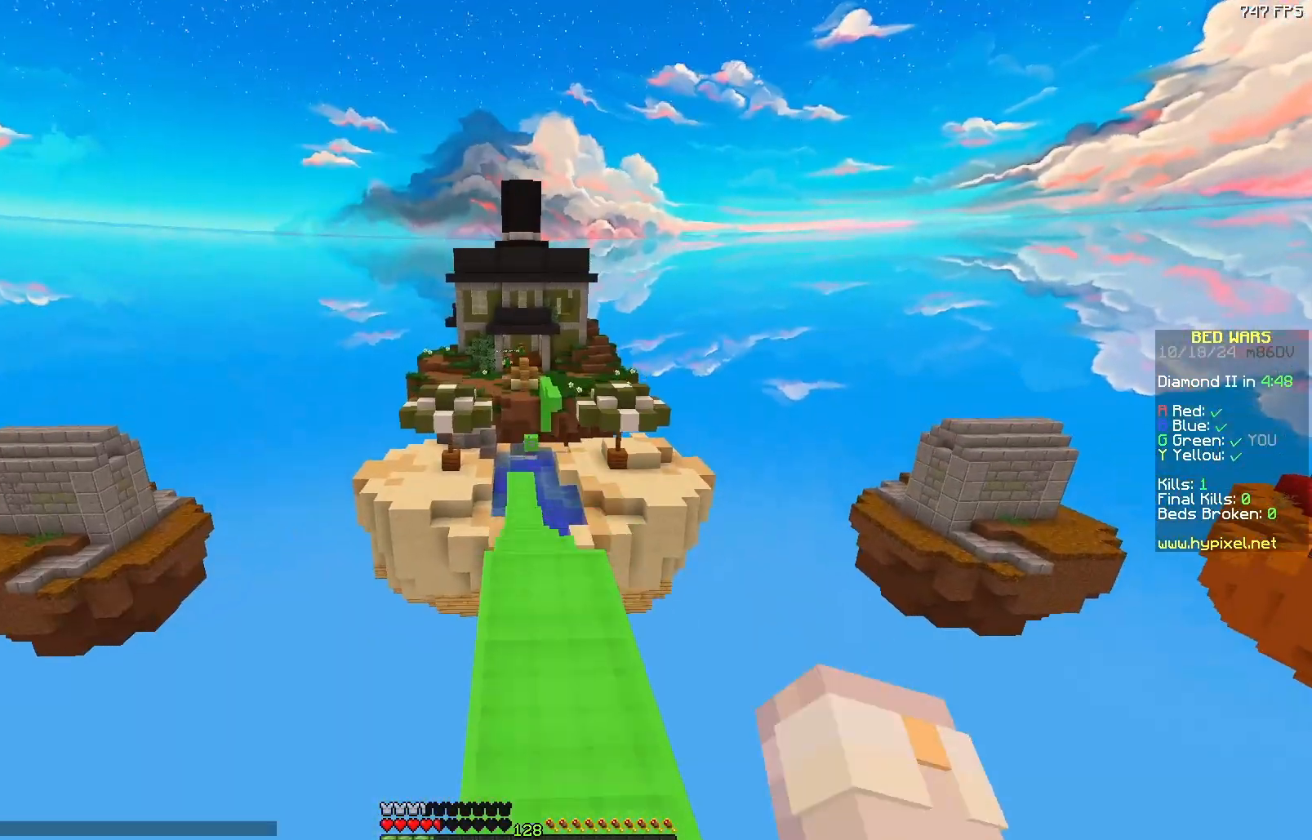
{"keys": ["w"], "mouse": [], "events": []}
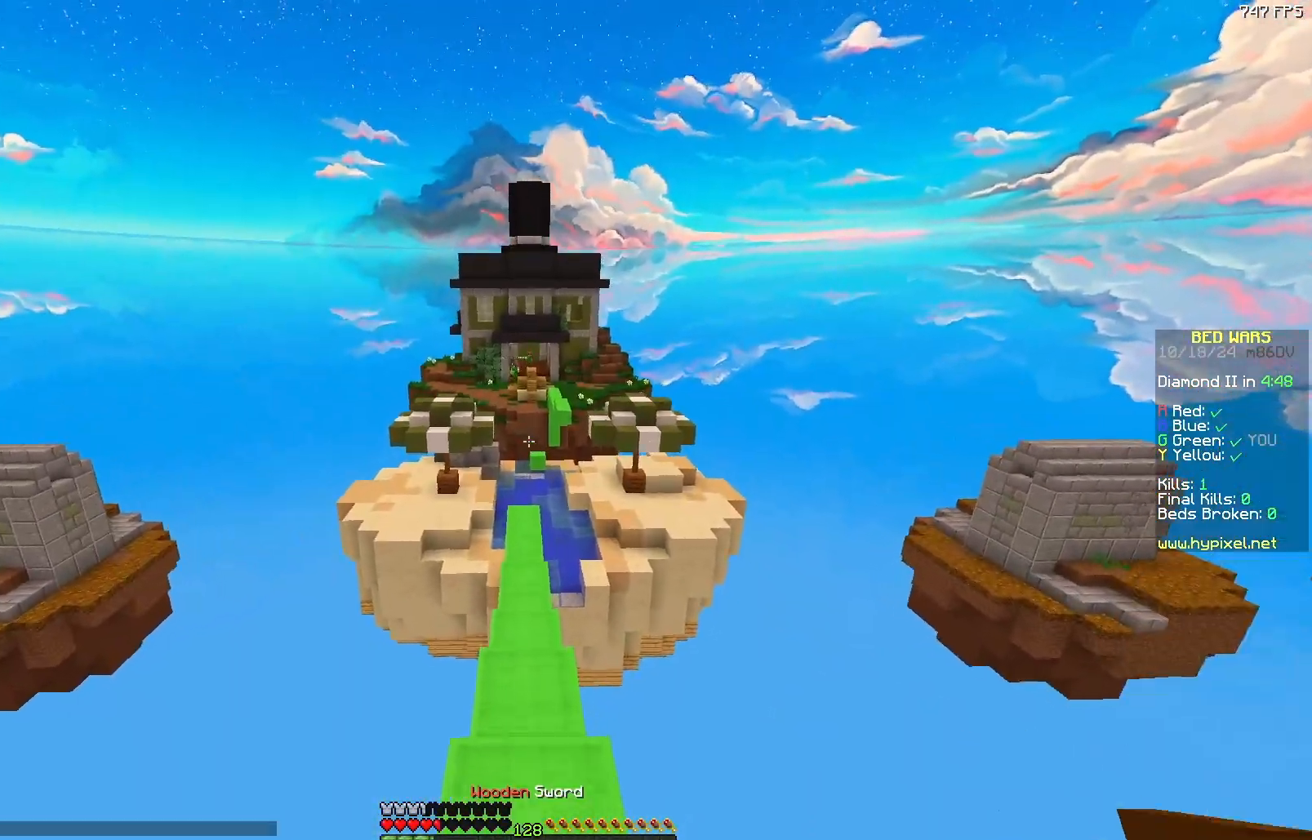
{"keys": ["w"], "mouse": [], "events": []}
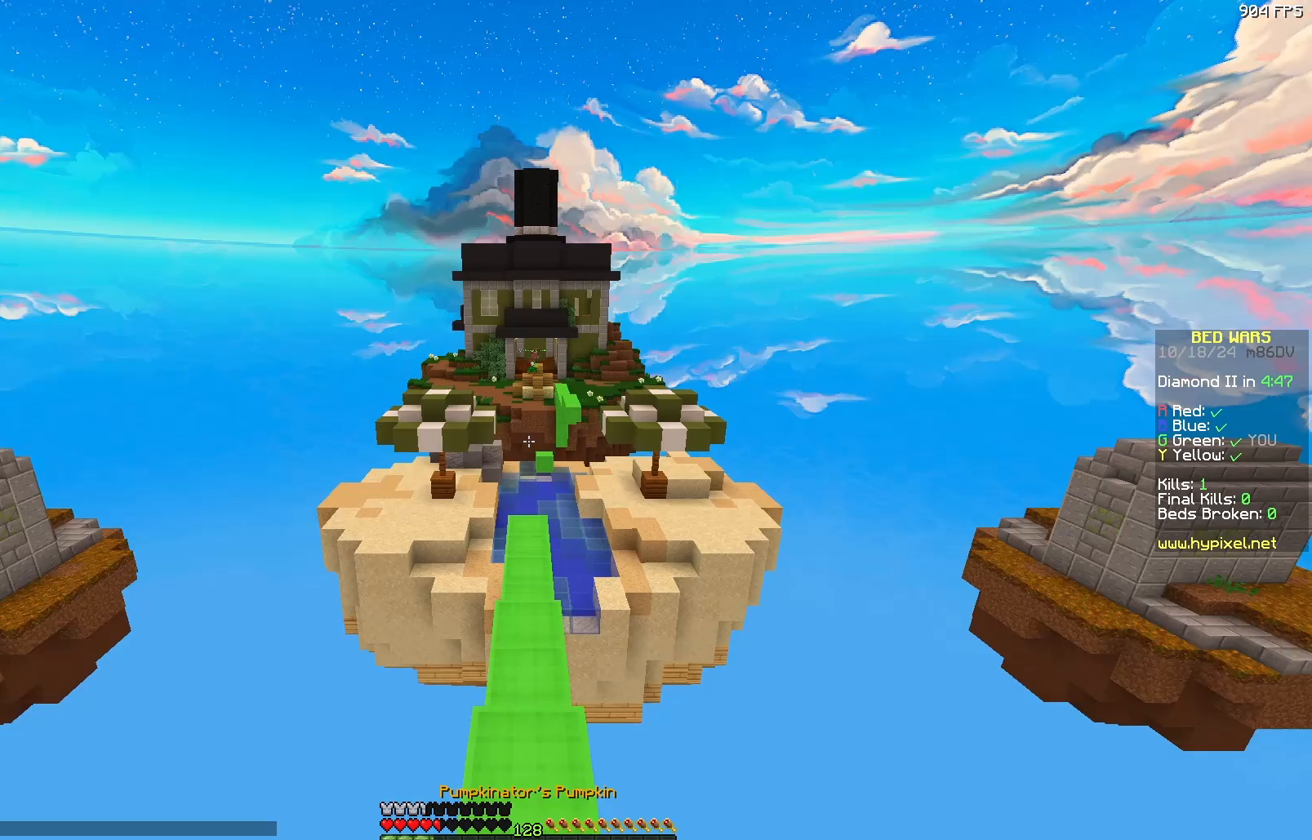
{"keys": ["w"], "mouse": [], "events": [[283, "mouse_left", "down"], [383, "mouse_left", "up"], [433, "mouse_left", "down"], [483, "mouse_left", "up"]]}
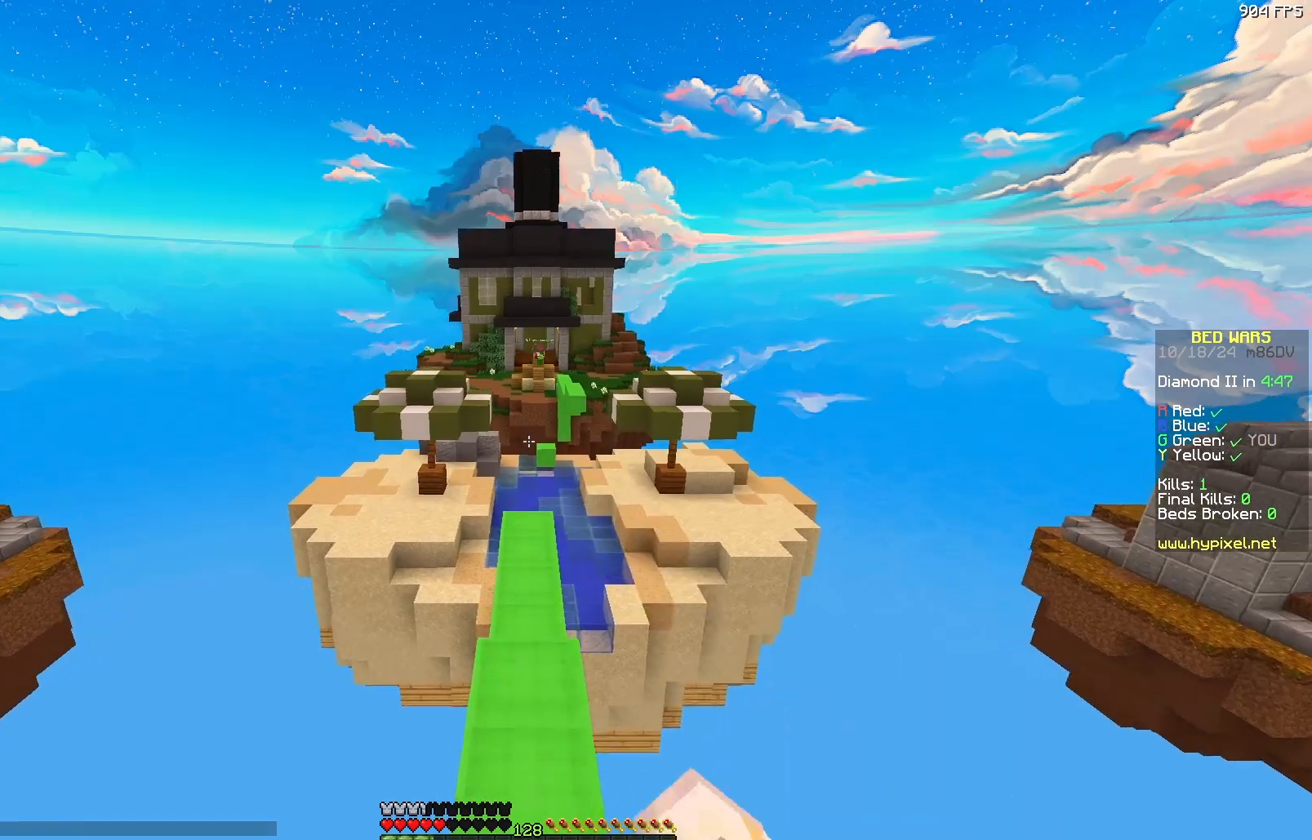
{"keys": ["w"], "mouse": [], "events": [[83, "mouse_left", "down"], [133, "mouse_left", "up"], [183, "mouse_left", "down"], [233, "mouse_left", "up"], [333, "mouse_left", "down"], [383, "mouse_left", "up"], [417, "mouse_left", "down"], [500, "mouse_left", "up"]]}
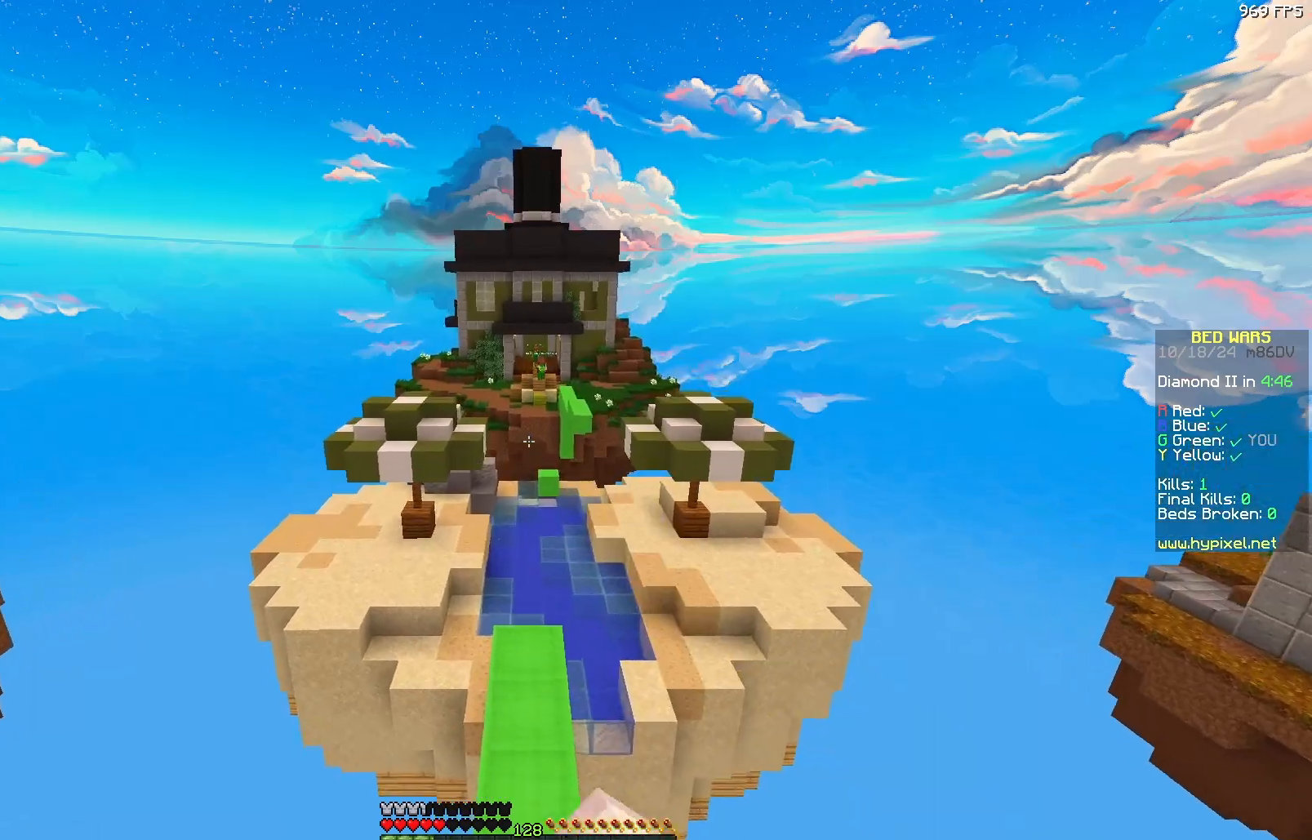
{"keys": ["a", "s"], "mouse": ["left"], "events": [[133, "mouse_left", "down"], [233, "w", "up"], [383, "s", "down"], [433, "a", "down"]]}
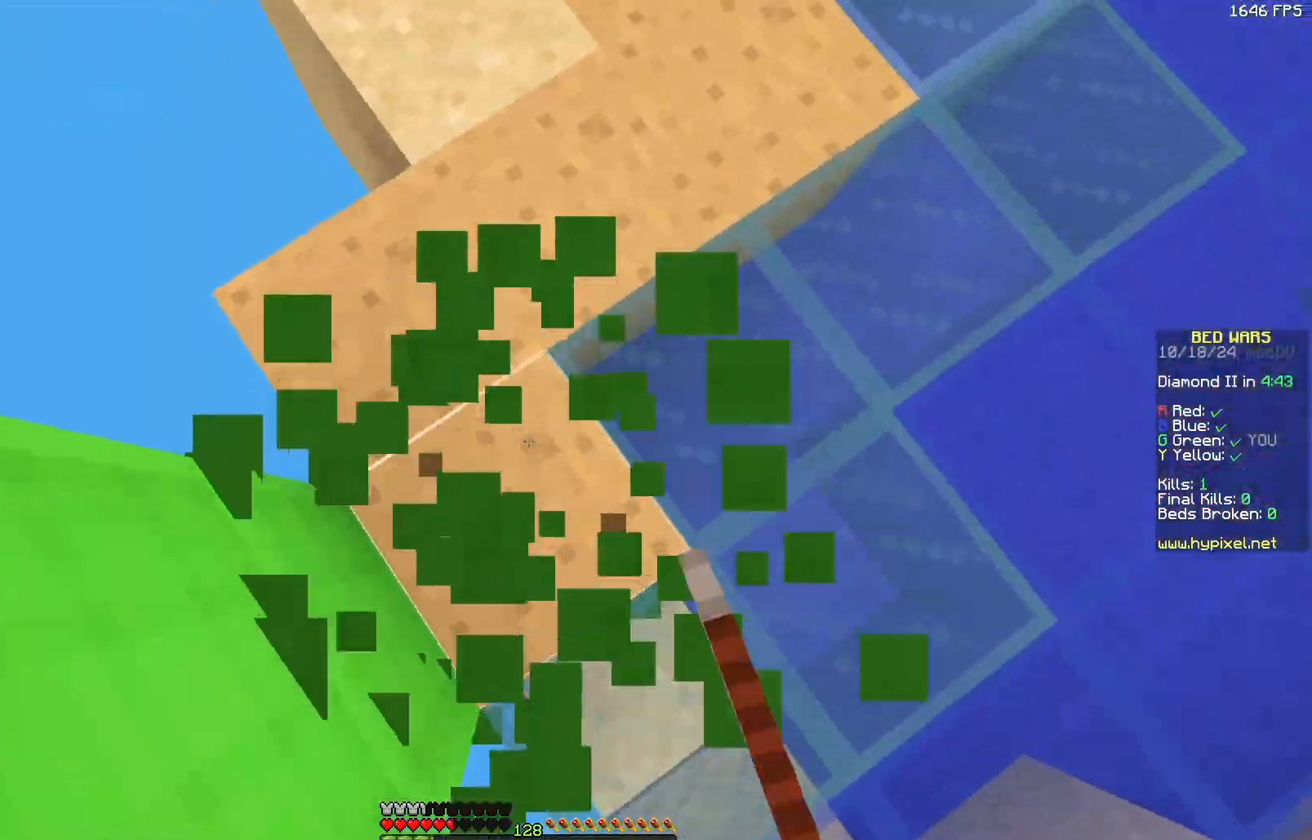
{"keys": [], "mouse": [], "events": [[83, "a", "up"], [83, "s", "up"], [233, "mouse_left", "up"]]}